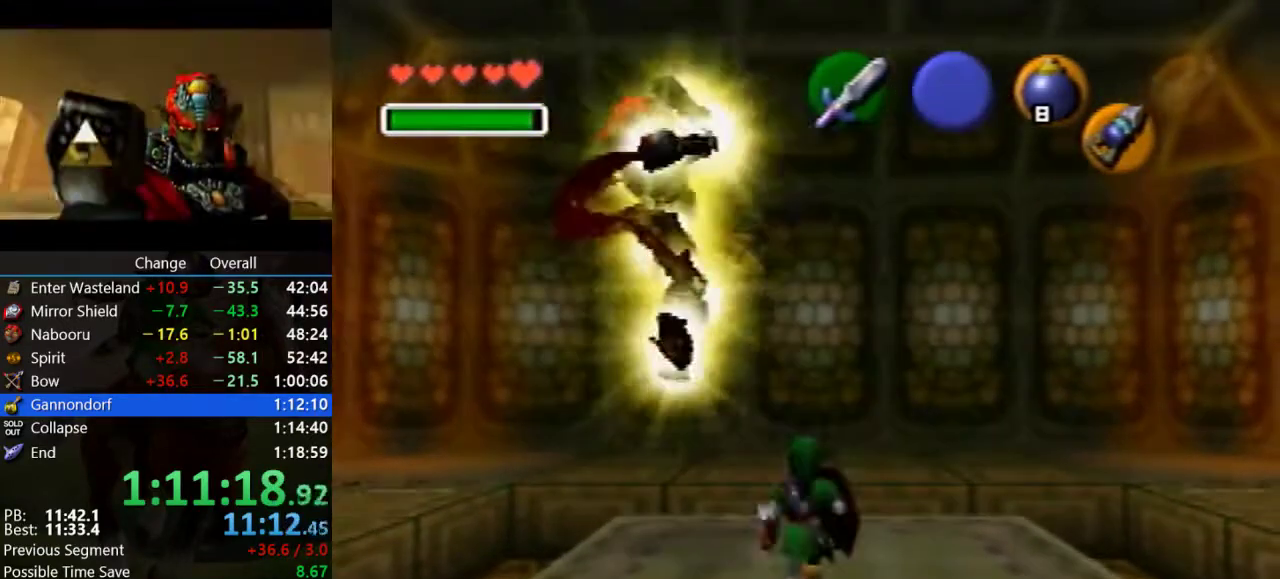
Gameplay with a controller (Nintendo layout); each line is a JSON object with the inputs held at the frame after it. "events" lists button and stick changes between this image and that frame as [ms after this image, input, new state], when the widget could be followed in between. Not read: C_LEFT C_UP L3 R3.
{"buttons": [], "left_stick": "center", "events": []}
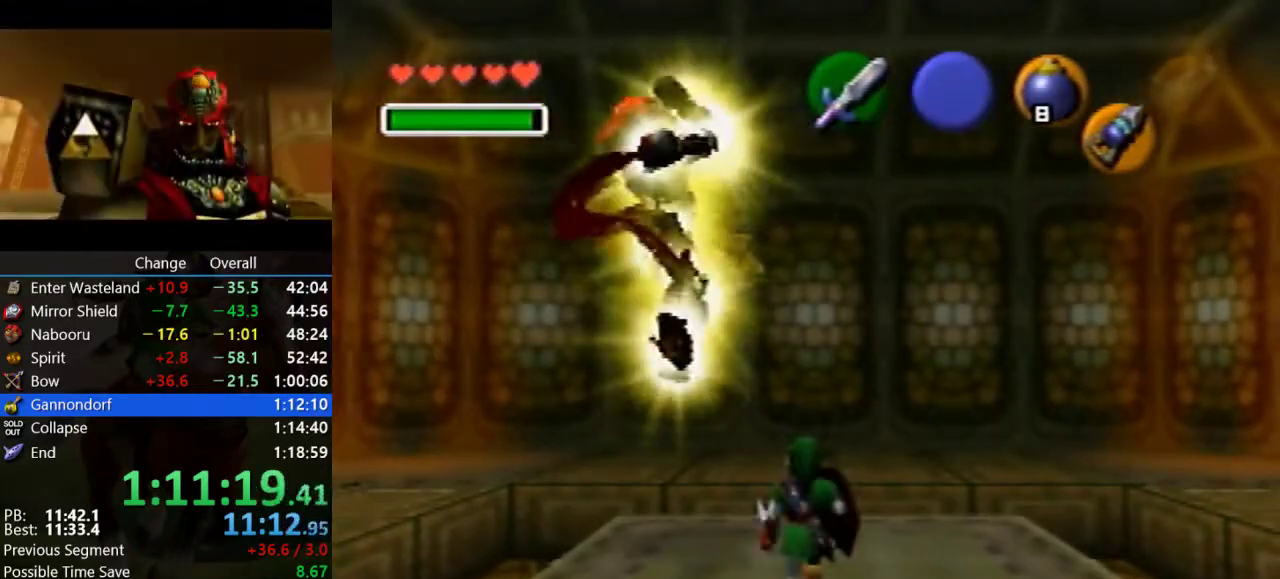
{"buttons": [], "left_stick": "center", "events": []}
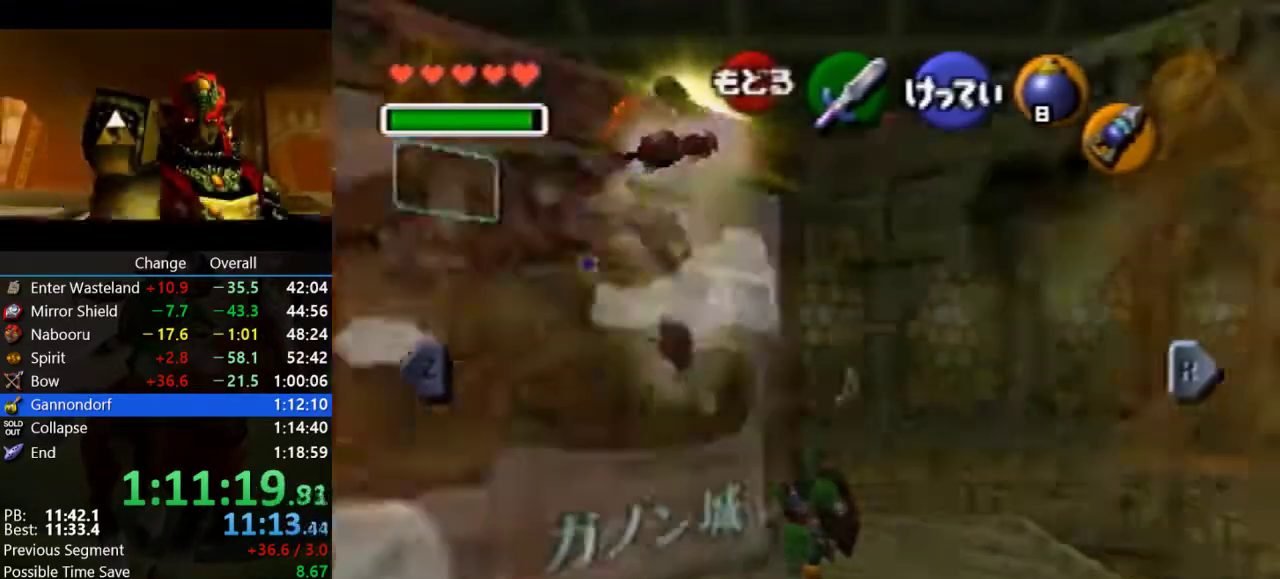
{"buttons": [], "left_stick": "center", "events": [[267, "Z", "down"], [467, "Z", "up"]]}
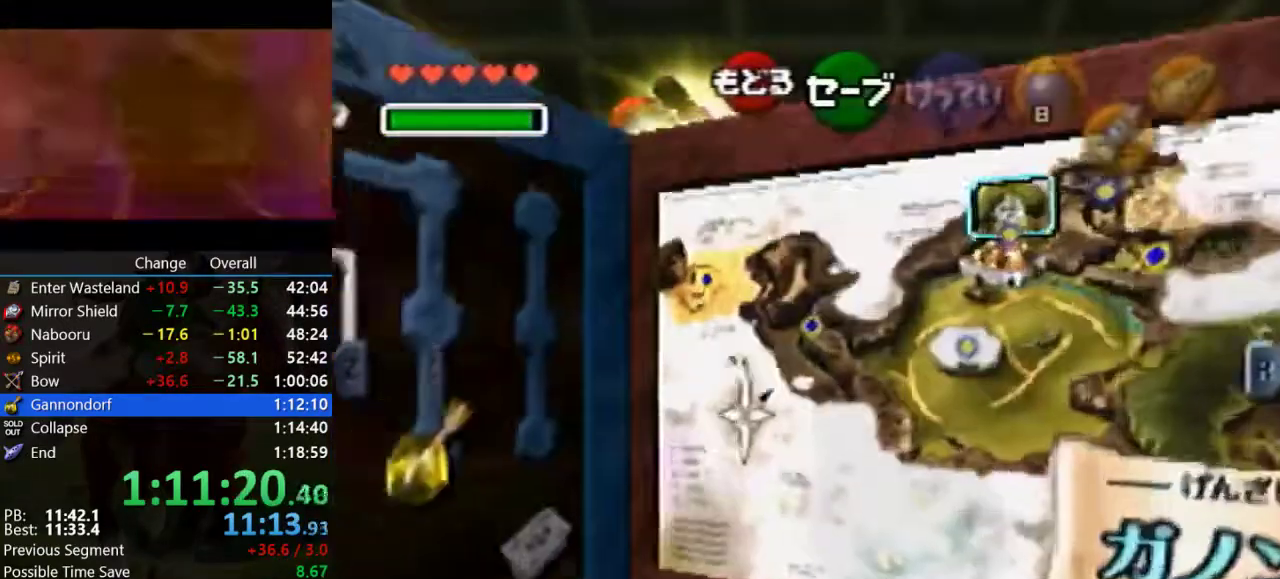
{"buttons": [], "left_stick": "center", "events": [[333, "left_stick", "up-left"], [467, "left_stick", "center"]]}
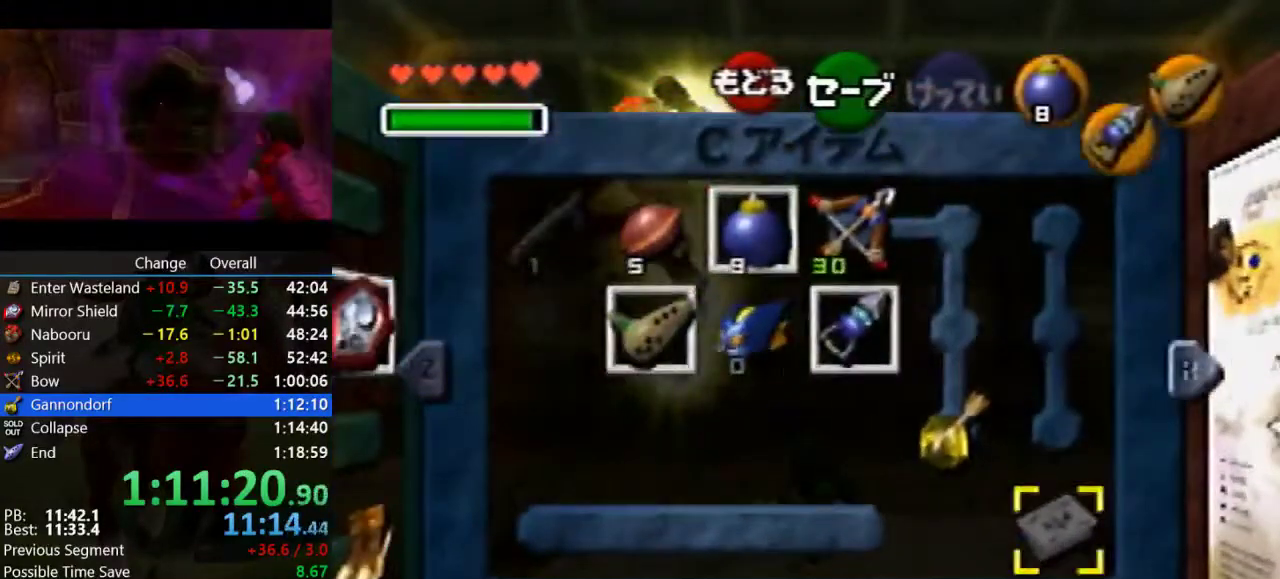
{"buttons": [], "left_stick": "center", "events": [[33, "left_stick", "up-left"], [167, "left_stick", "center"], [267, "left_stick", "right"], [333, "C_RIGHT", "down"], [433, "left_stick", "center"], [500, "C_RIGHT", "up"]]}